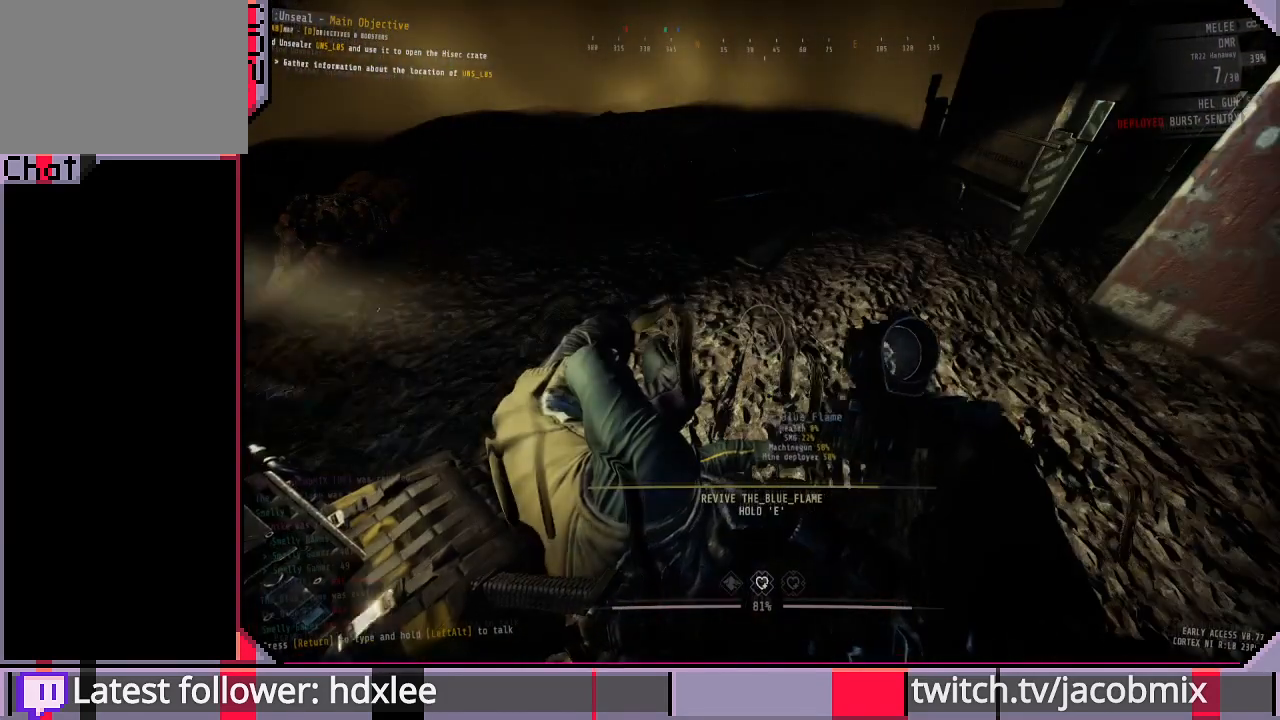
Gameplay with keyboard and mouse; each line is a JSON object with the keys and mouse buttons held at the frame after it. "events" lists presses ("down") and releases ("up") of "a", "c", "ctrl", "d", "e", "f", "q", "r", "s", "shift", "space", "t", "tab", "w", "x", "z", "mouse_left", "mouse_wheel", "mouse_right", "mouse_mb4" and "mouse_mb5" between this image and that frame as [ms after this image, input, new state], when the widget could be followed in between. "mouse_left", "mouse_wheel", "mouse_right", "mouse_mb4", "mouse_mb5" = the "left", "wheel", "right", "mb4", "mb5" buttons of the "mouse" list. No other keys are recorded. "wheel" means that the mouse wheel is clicked or scrolled. Mouse movement is not recorded.
{"keys": ["e"], "mouse": [], "events": []}
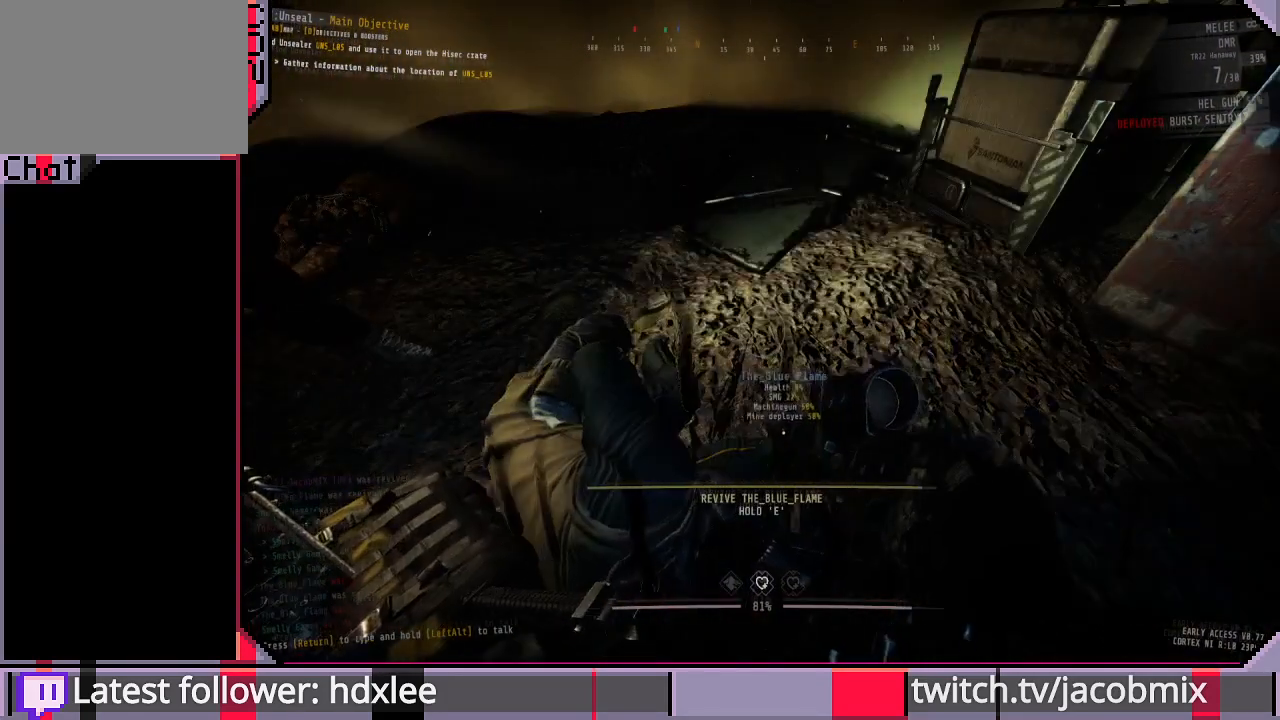
{"keys": ["e"], "mouse": [], "events": []}
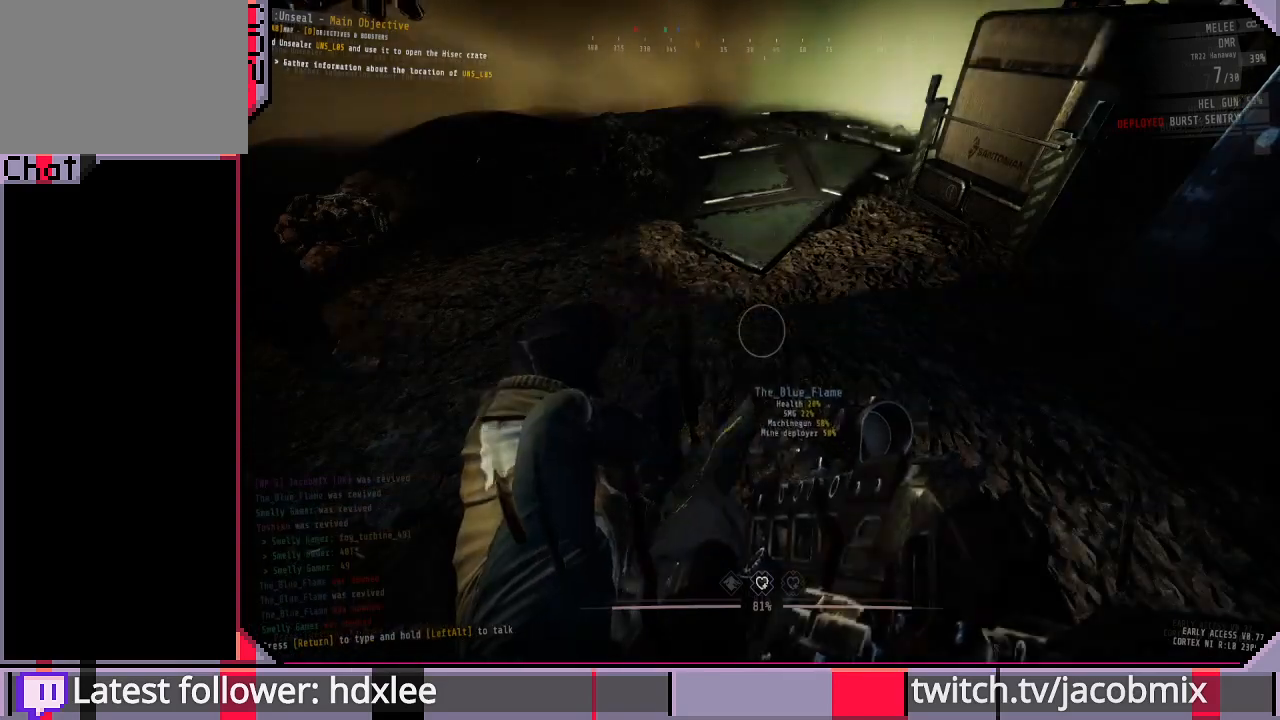
{"keys": [], "mouse": [], "events": [[133, "e", "up"], [267, "r", "down"], [400, "r", "up"]]}
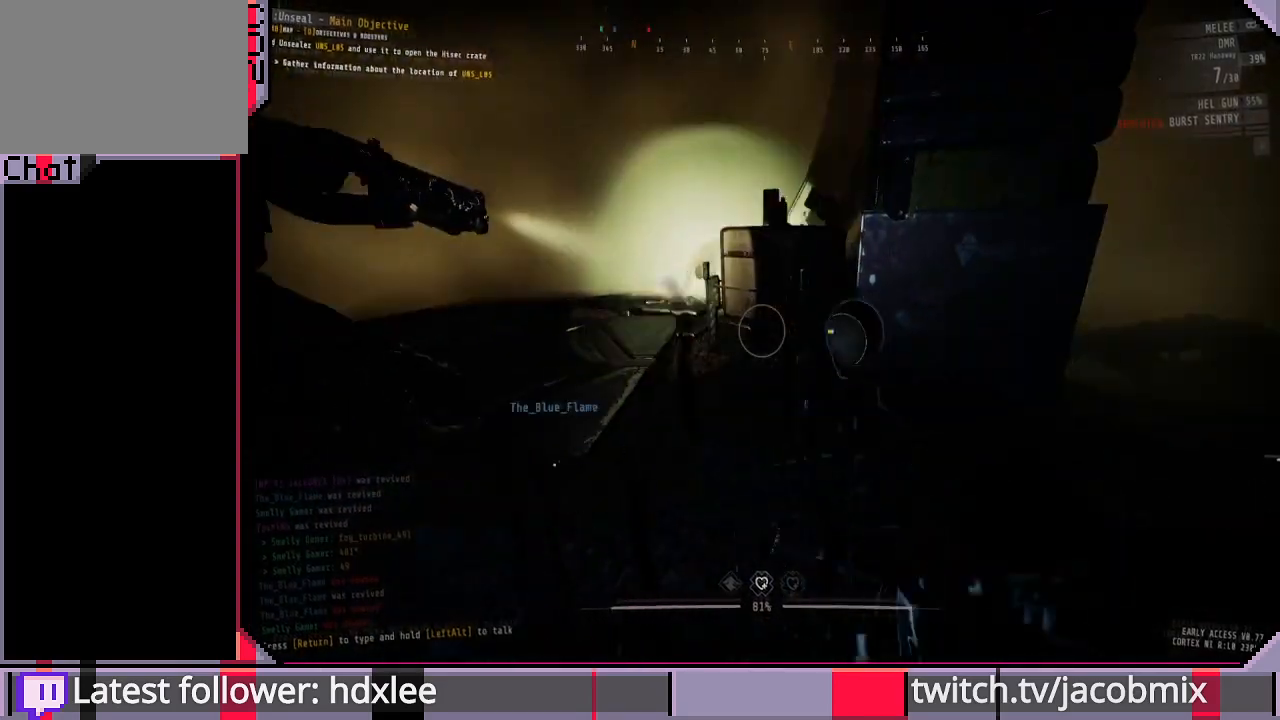
{"keys": ["d"], "mouse": [], "events": [[267, "ctrl", "down"], [433, "ctrl", "up"], [500, "d", "down"]]}
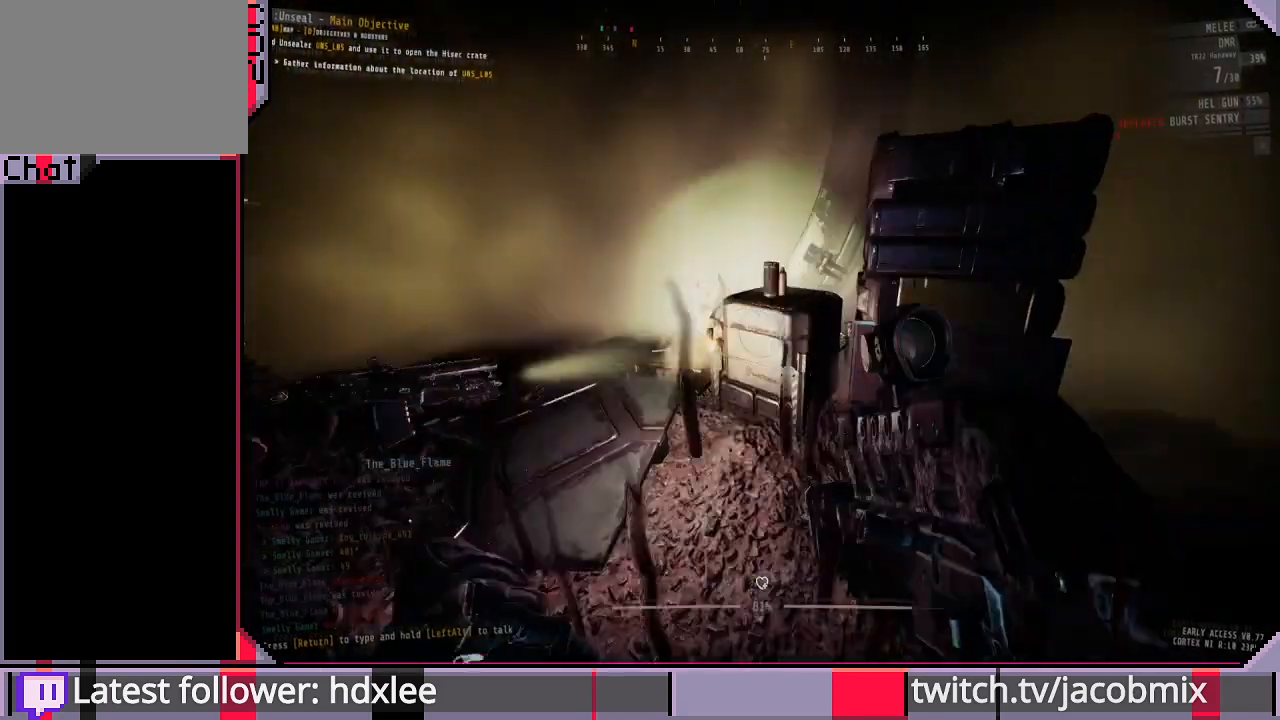
{"keys": [], "mouse": [], "events": [[200, "w", "down"], [433, "d", "up"], [467, "w", "up"]]}
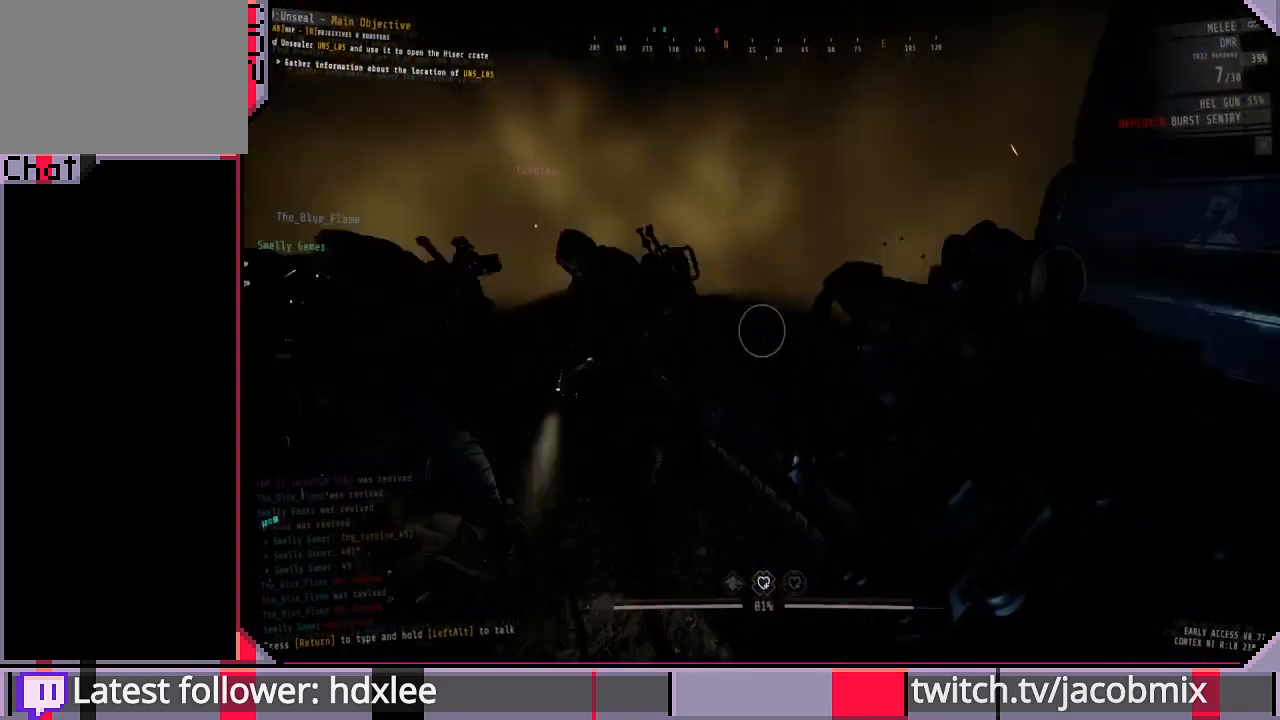
{"keys": [], "mouse": [], "events": [[200, "d", "down"], [233, "d", "up"]]}
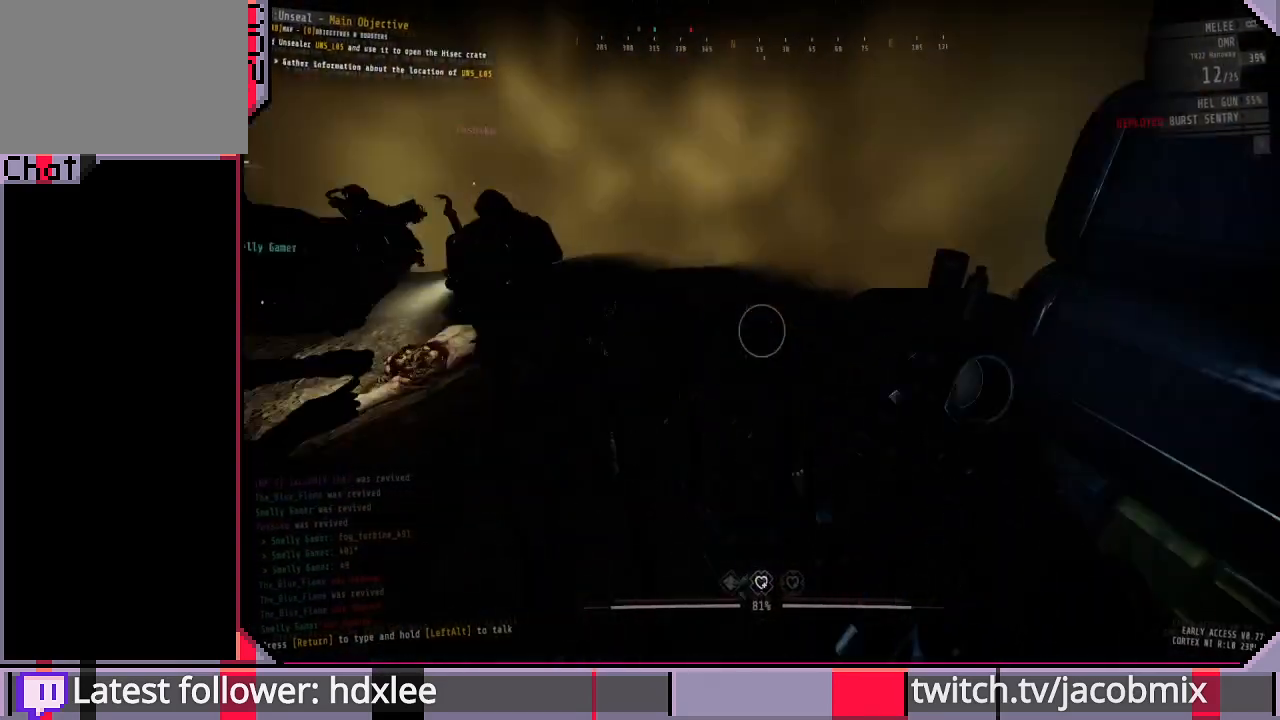
{"keys": [], "mouse": [], "events": []}
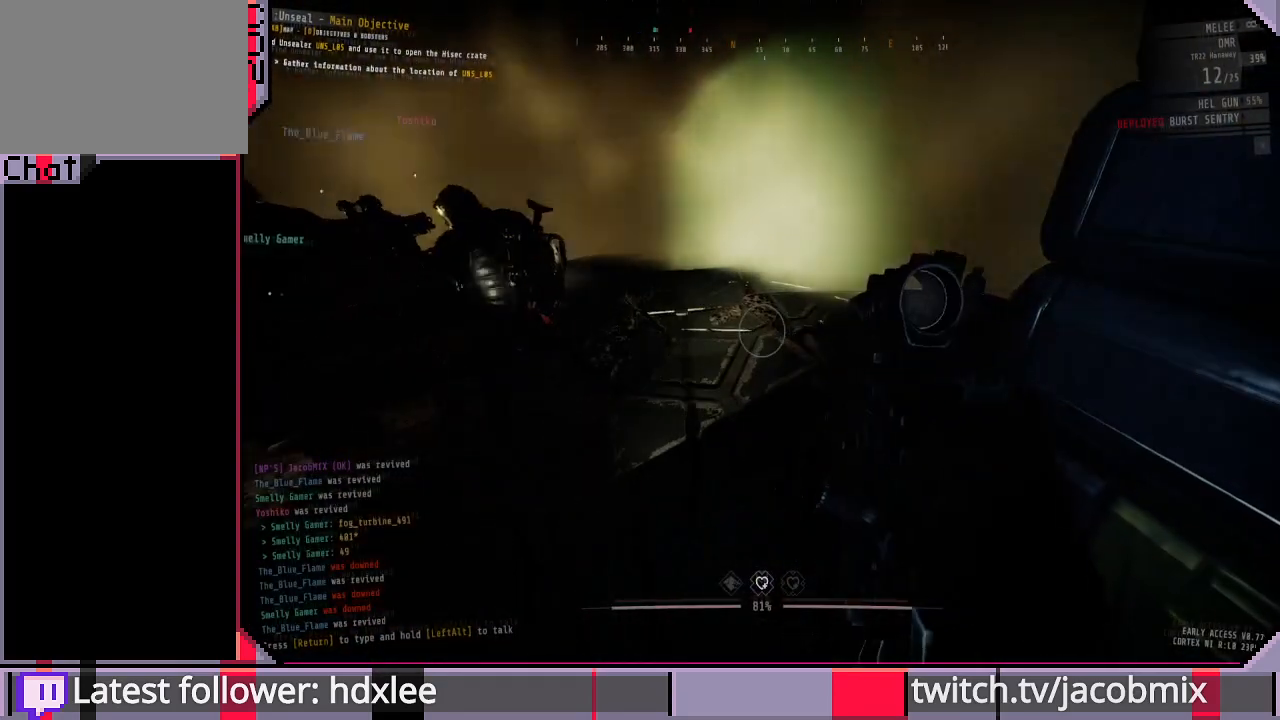
{"keys": [], "mouse": [], "events": [[67, "mouse_wheel", "down"], [300, "mouse_wheel", "up"], [300, "r", "down"], [400, "r", "up"]]}
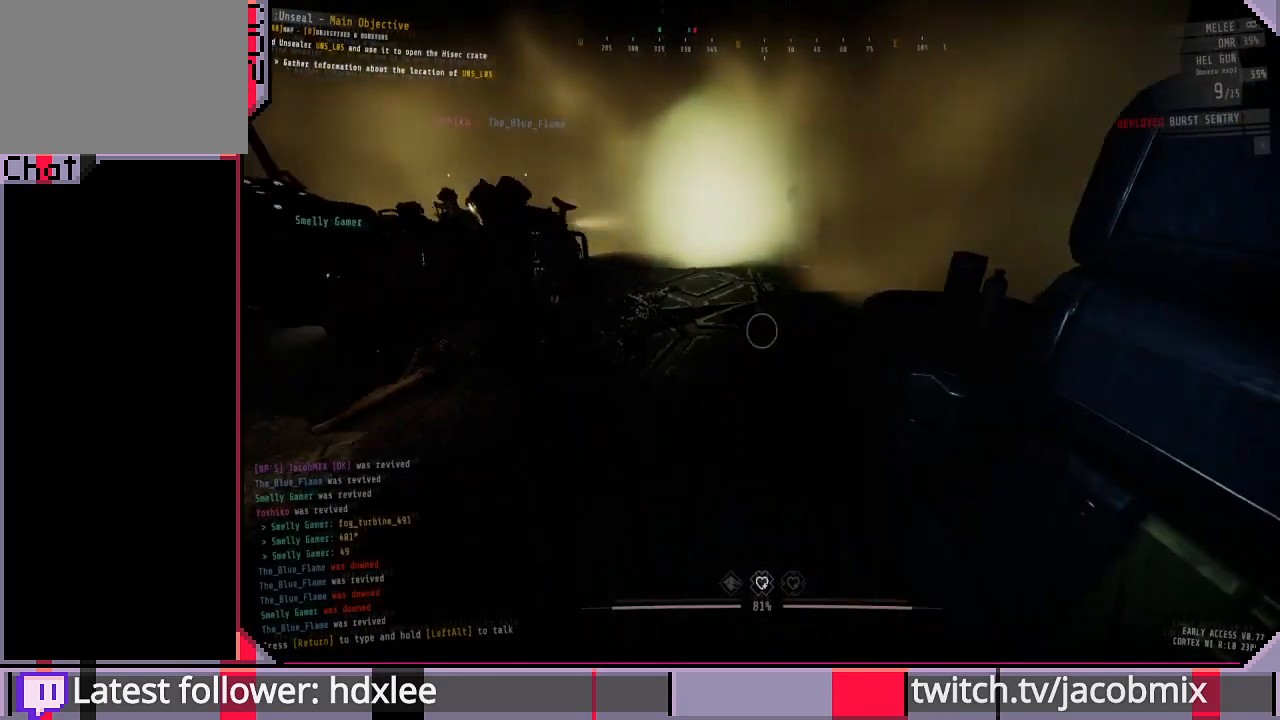
{"keys": ["r"], "mouse": [], "events": [[33, "r", "down"], [100, "r", "up"], [233, "r", "down"], [333, "r", "up"], [467, "r", "down"]]}
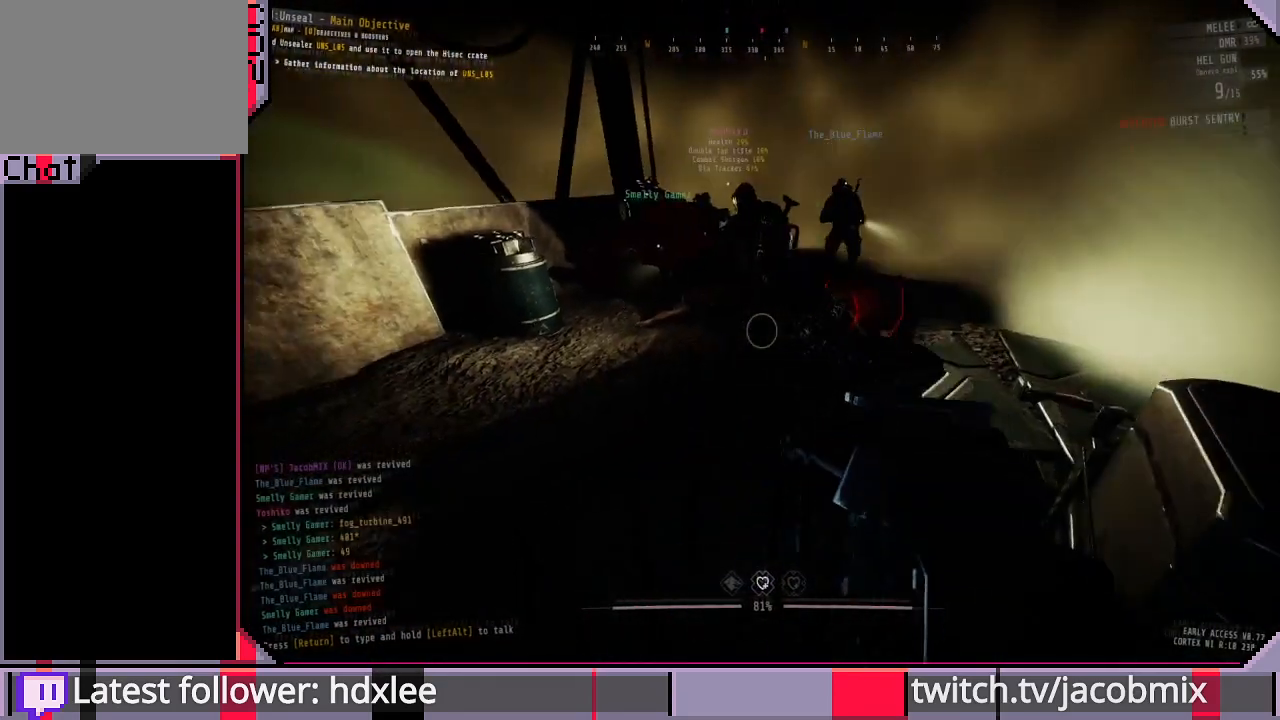
{"keys": ["a", "w"], "mouse": [], "events": [[100, "w", "down"], [133, "r", "up"], [200, "a", "down"]]}
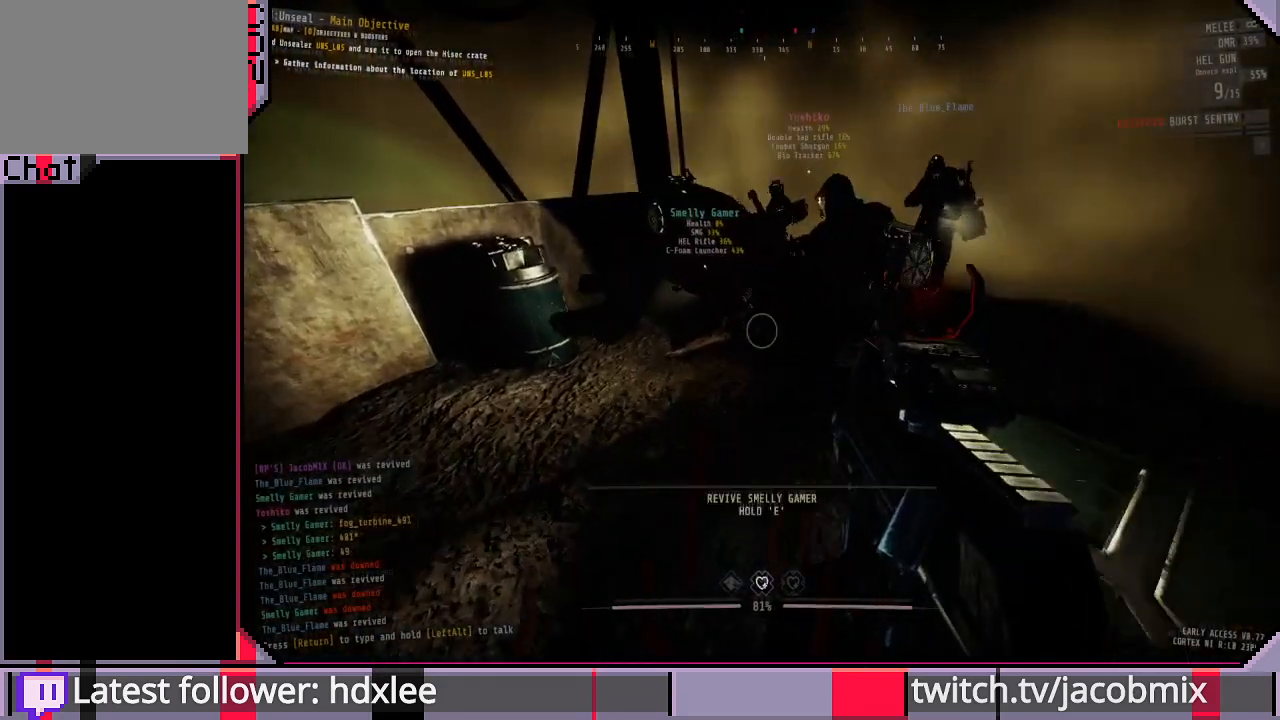
{"keys": ["a", "e"], "mouse": [], "events": [[33, "w", "up"], [300, "w", "down"], [433, "e", "down"], [467, "w", "up"]]}
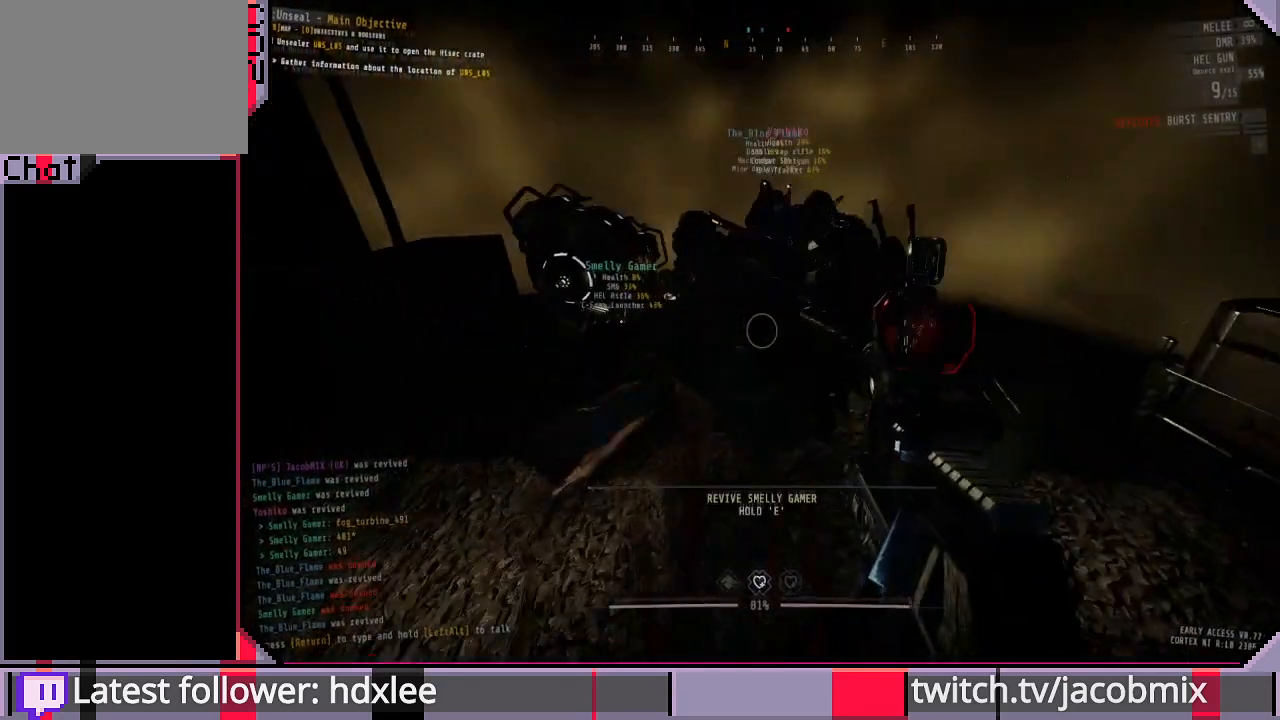
{"keys": ["e"], "mouse": [], "events": [[233, "a", "up"]]}
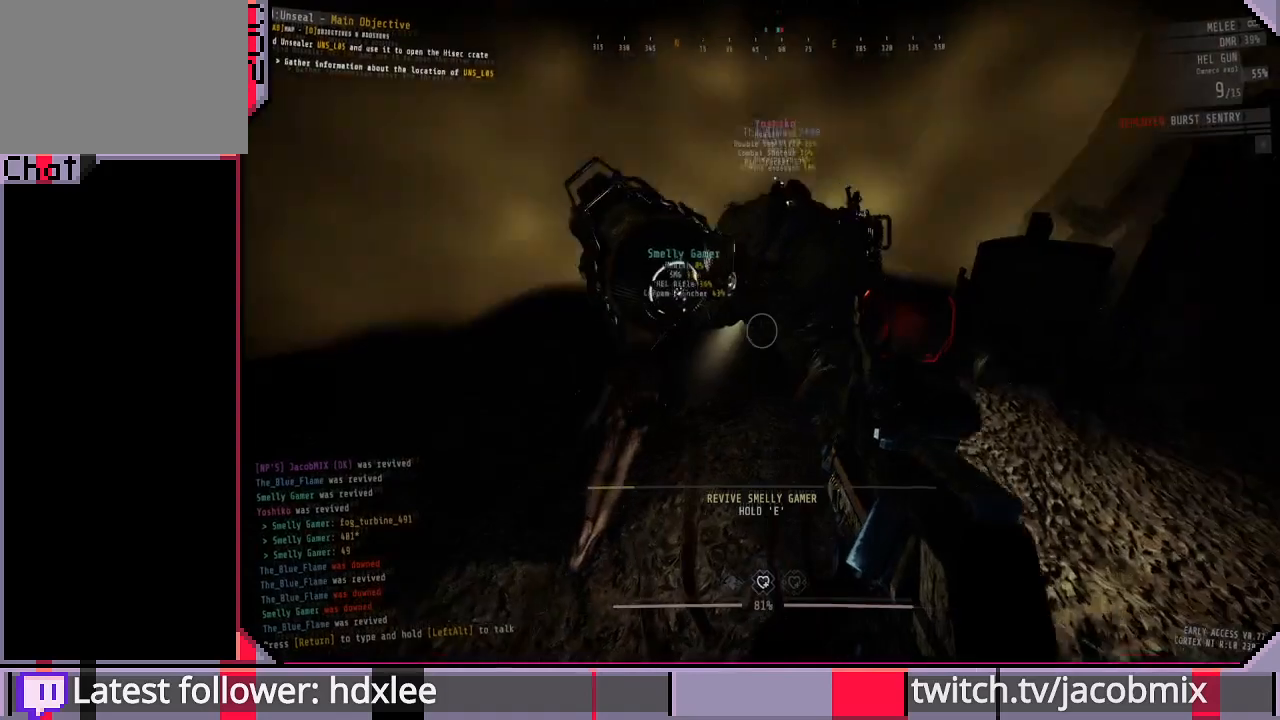
{"keys": ["e"], "mouse": [], "events": []}
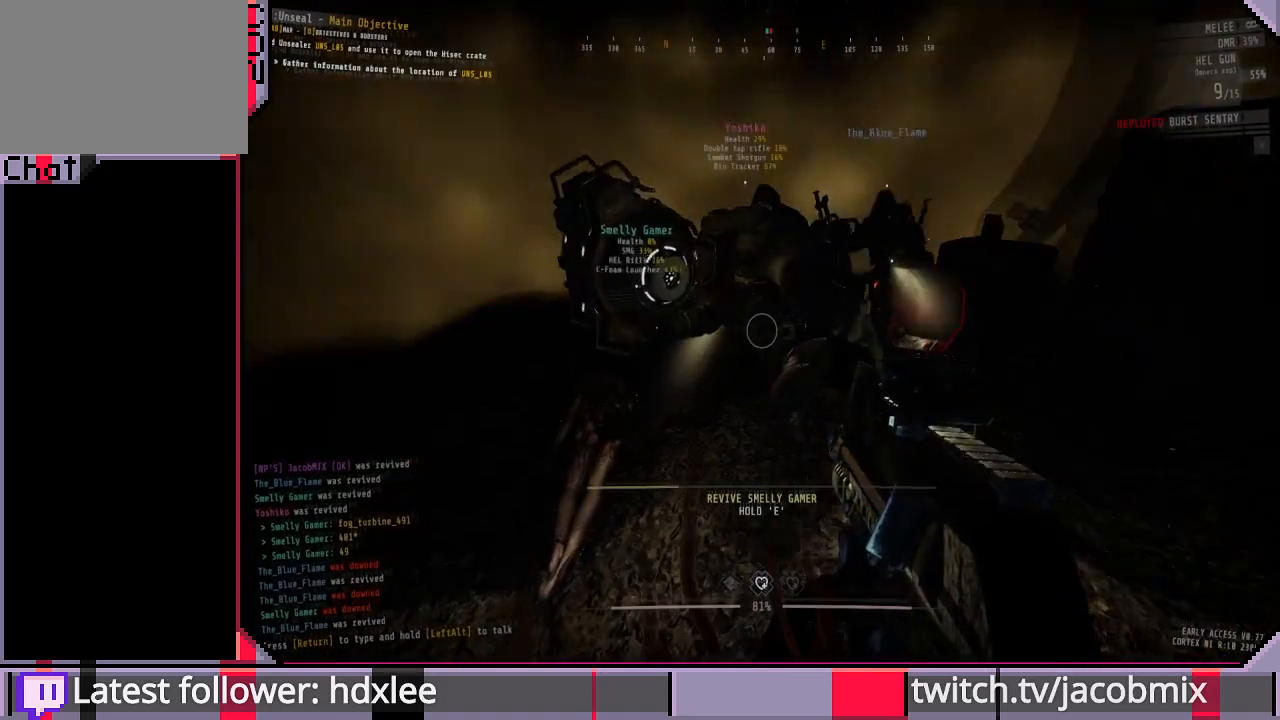
{"keys": ["e"], "mouse": [], "events": []}
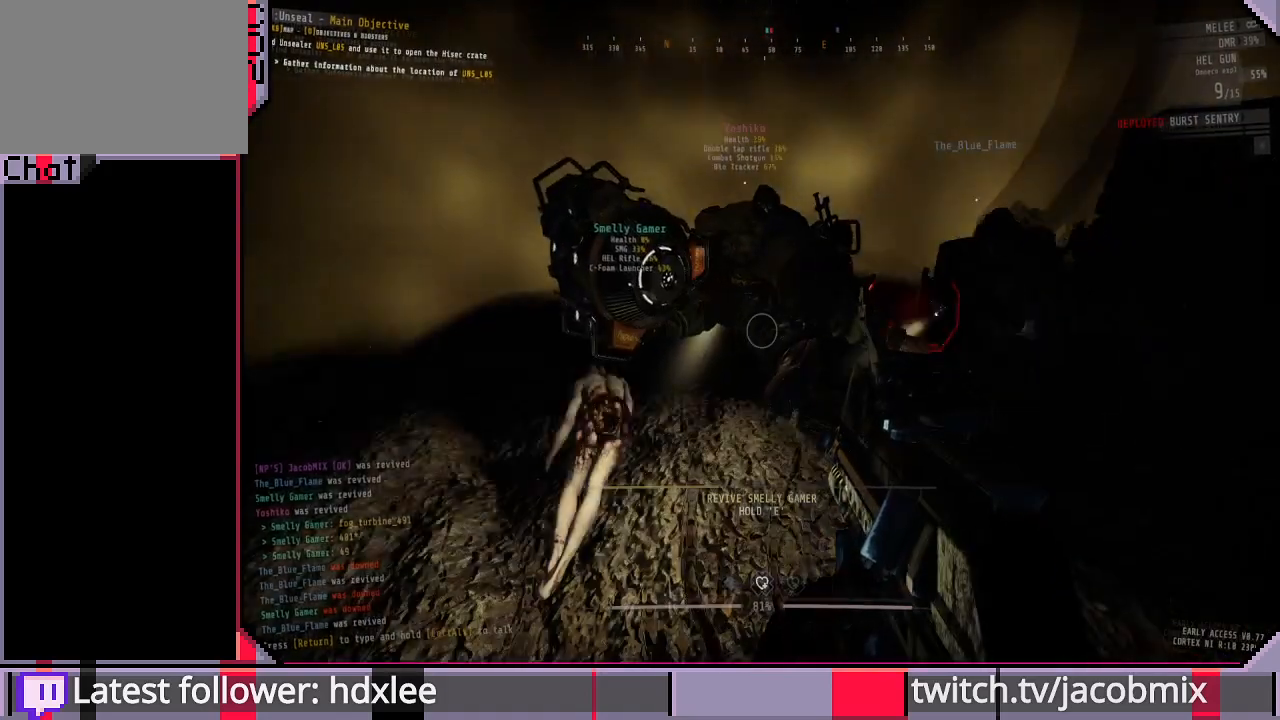
{"keys": ["e"], "mouse": [], "events": []}
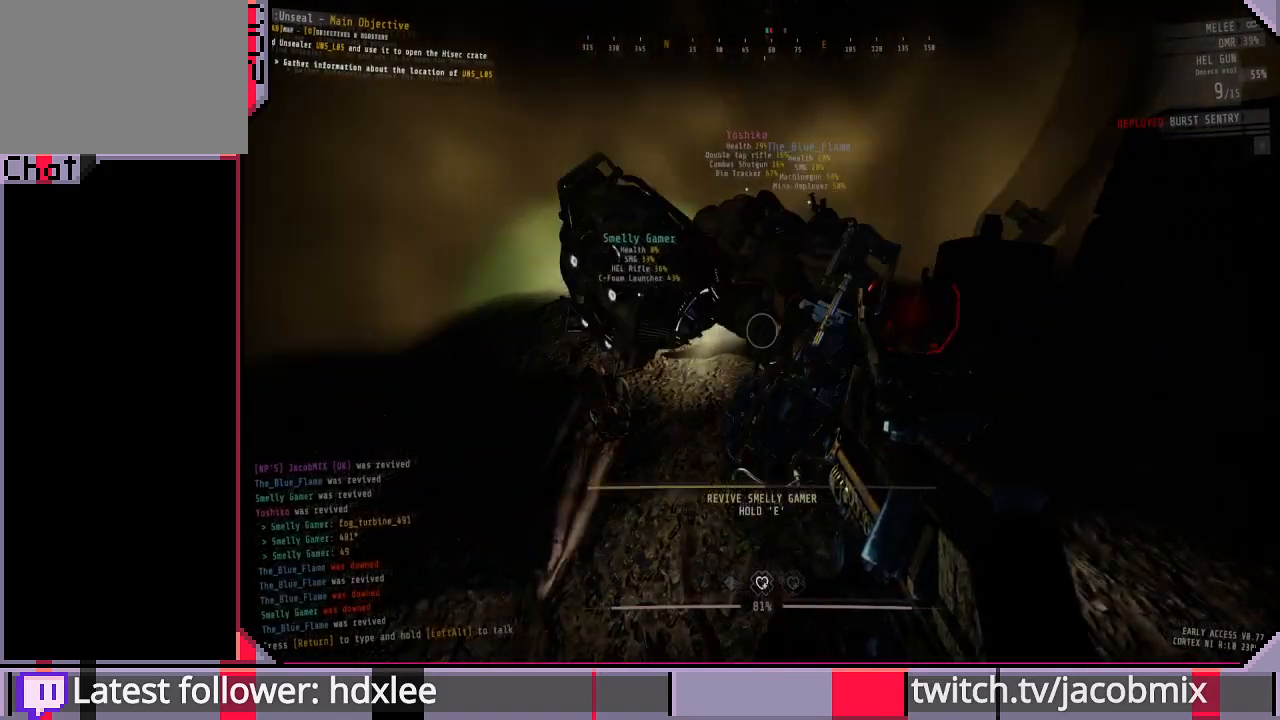
{"keys": ["e"], "mouse": [], "events": []}
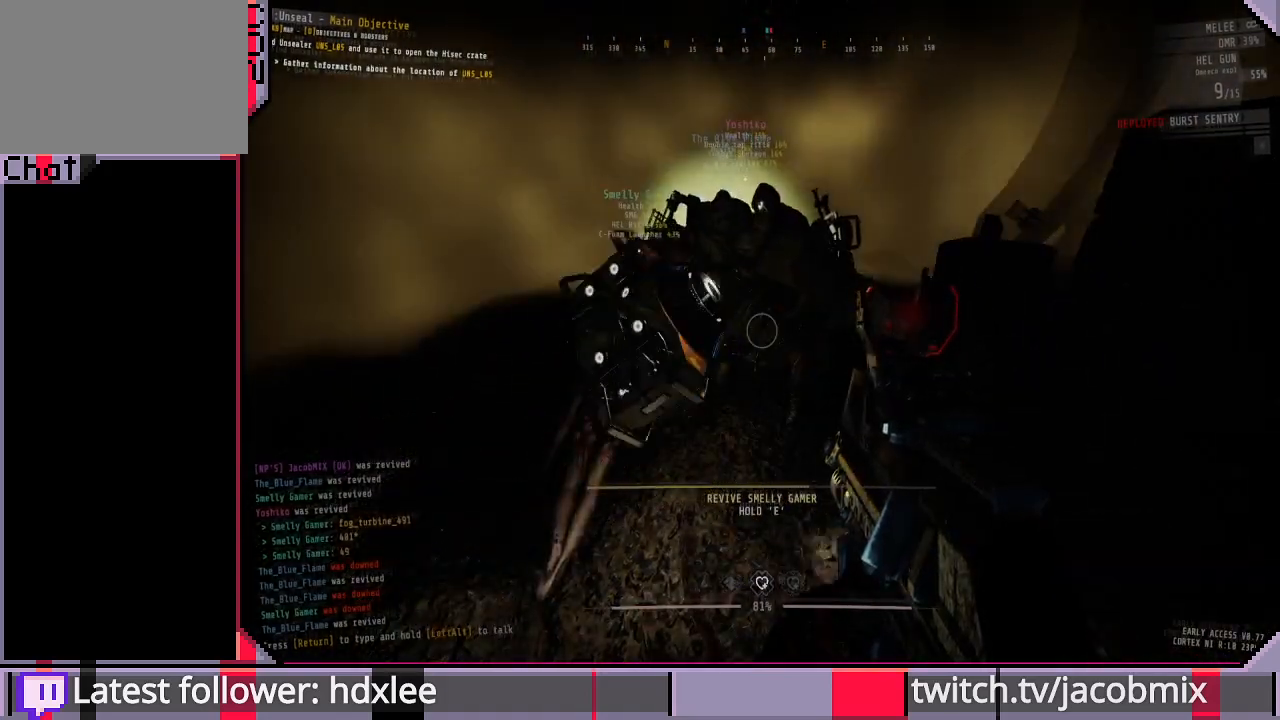
{"keys": ["e"], "mouse": [], "events": []}
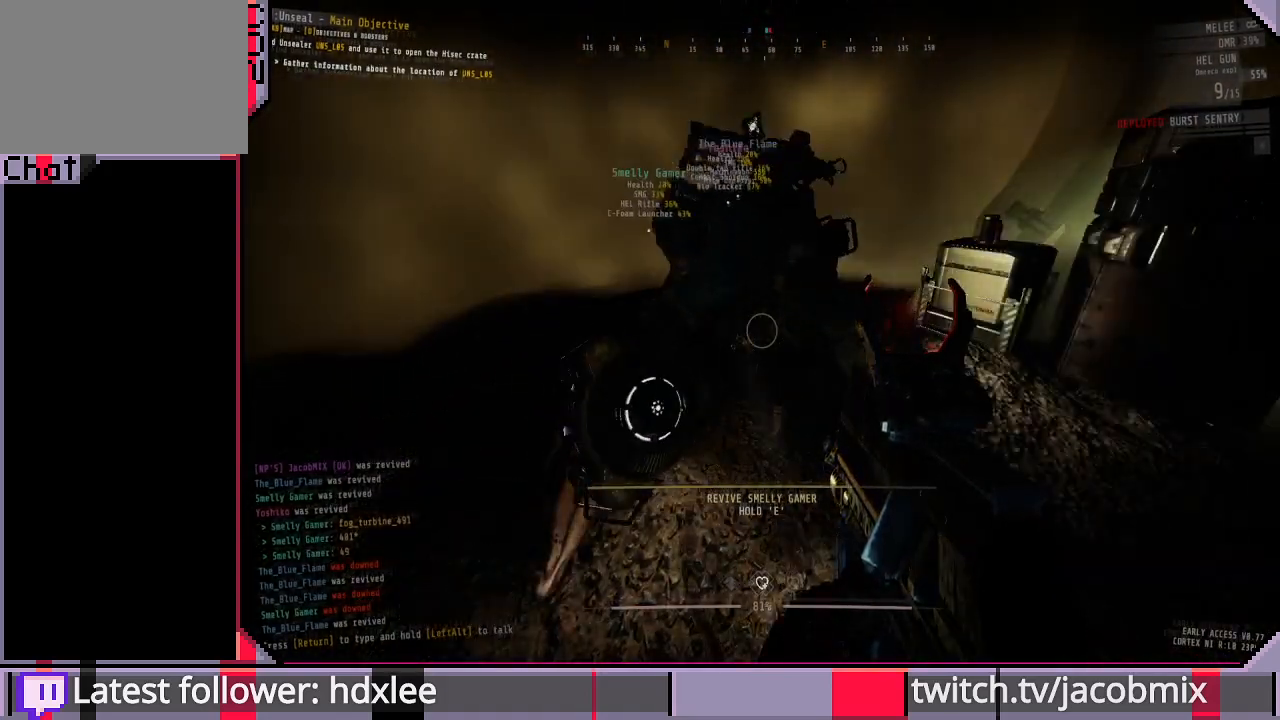
{"keys": ["e"], "mouse": [], "events": []}
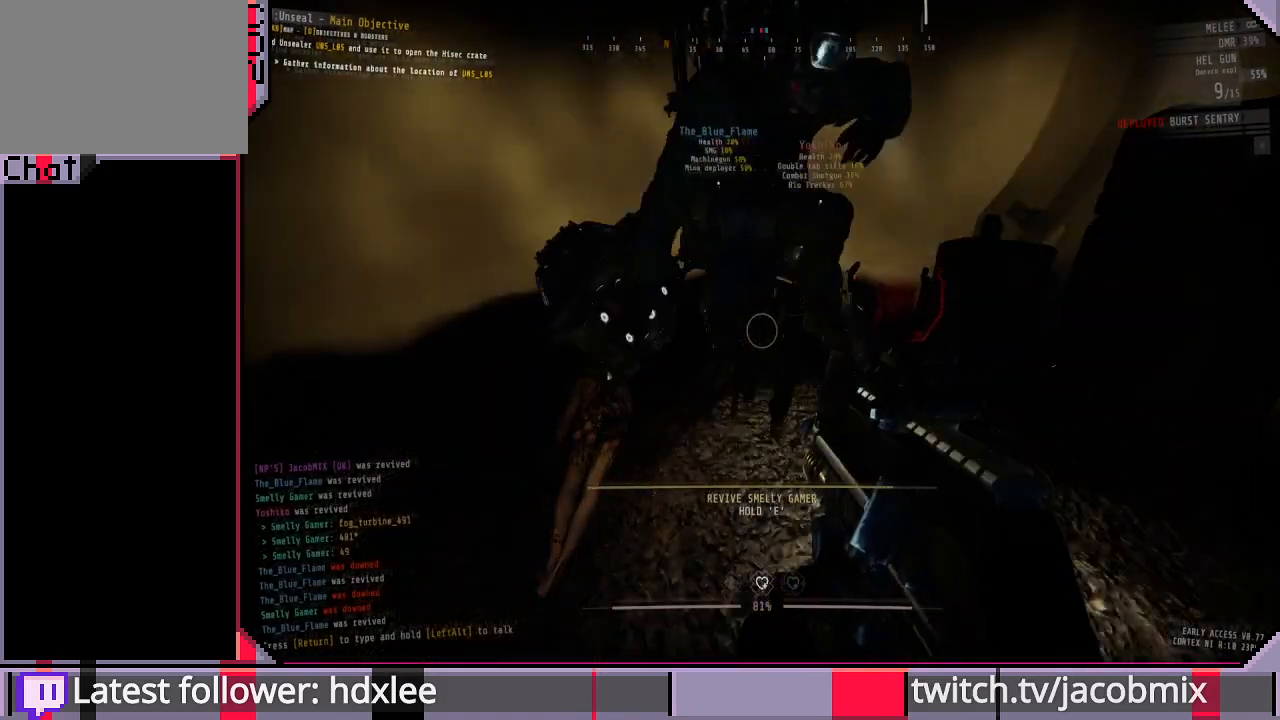
{"keys": ["e"], "mouse": [], "events": []}
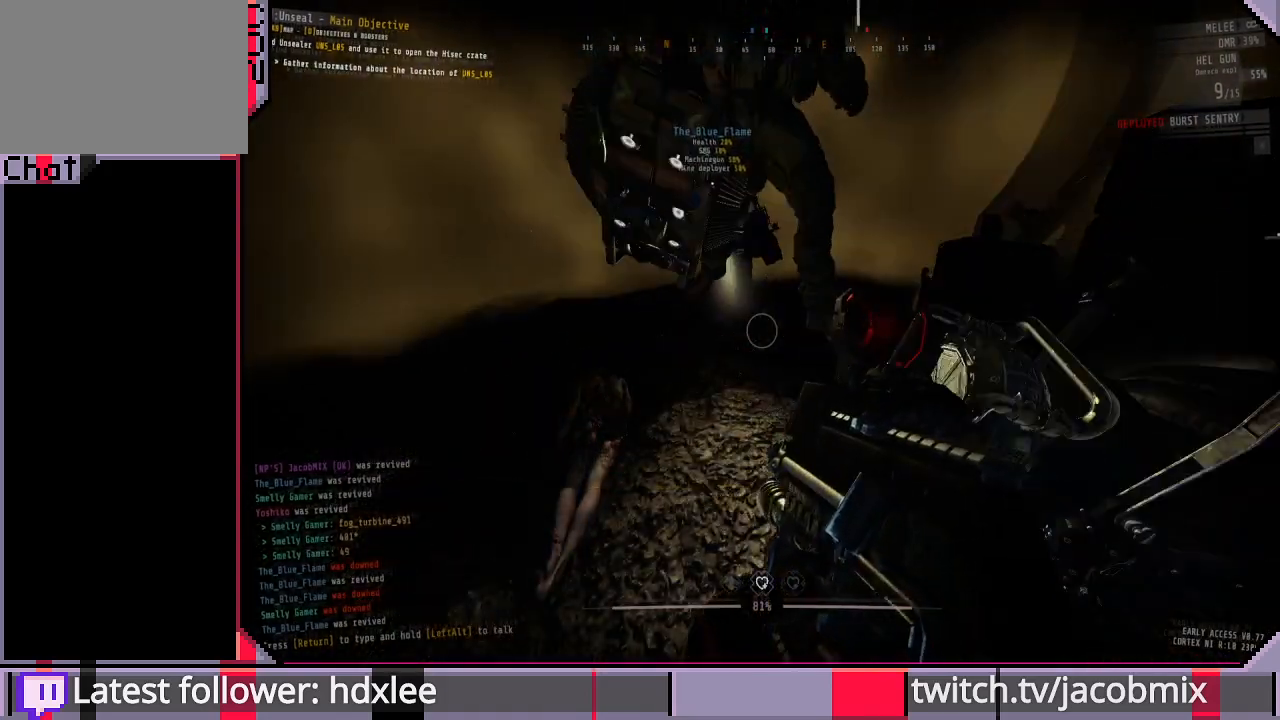
{"keys": ["e"], "mouse": [], "events": []}
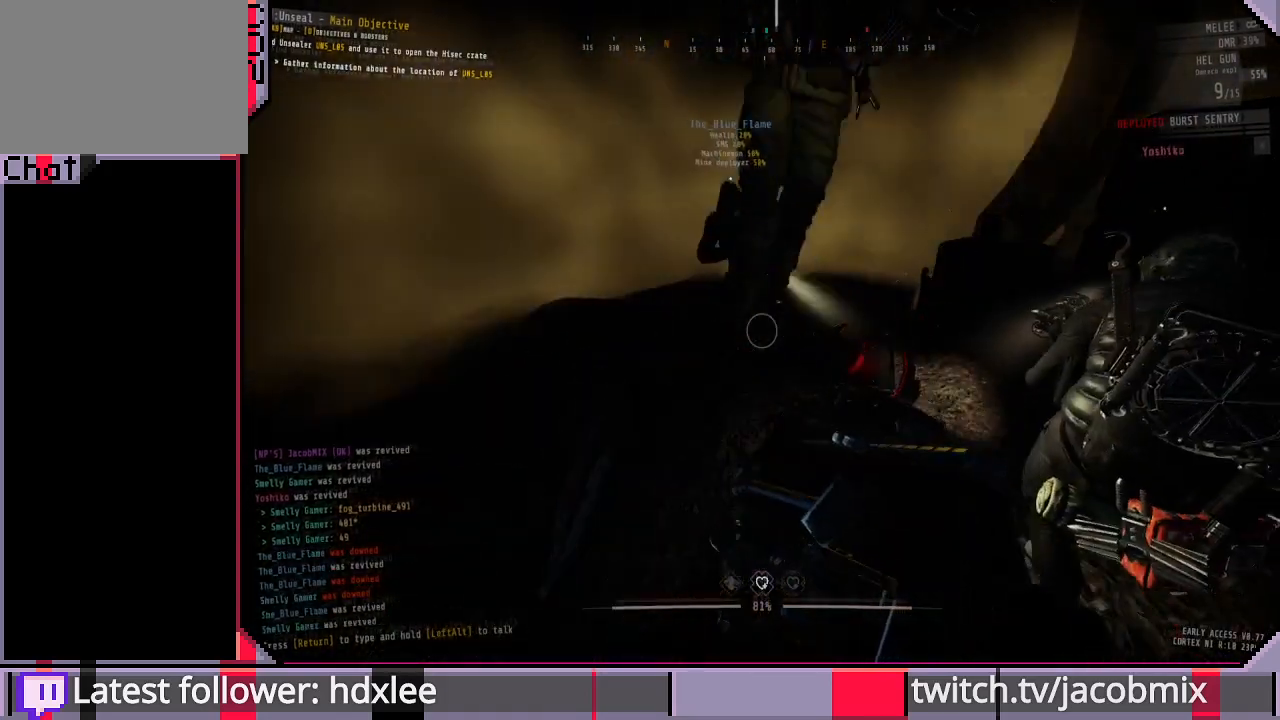
{"keys": [], "mouse": [], "events": [[267, "e", "up"]]}
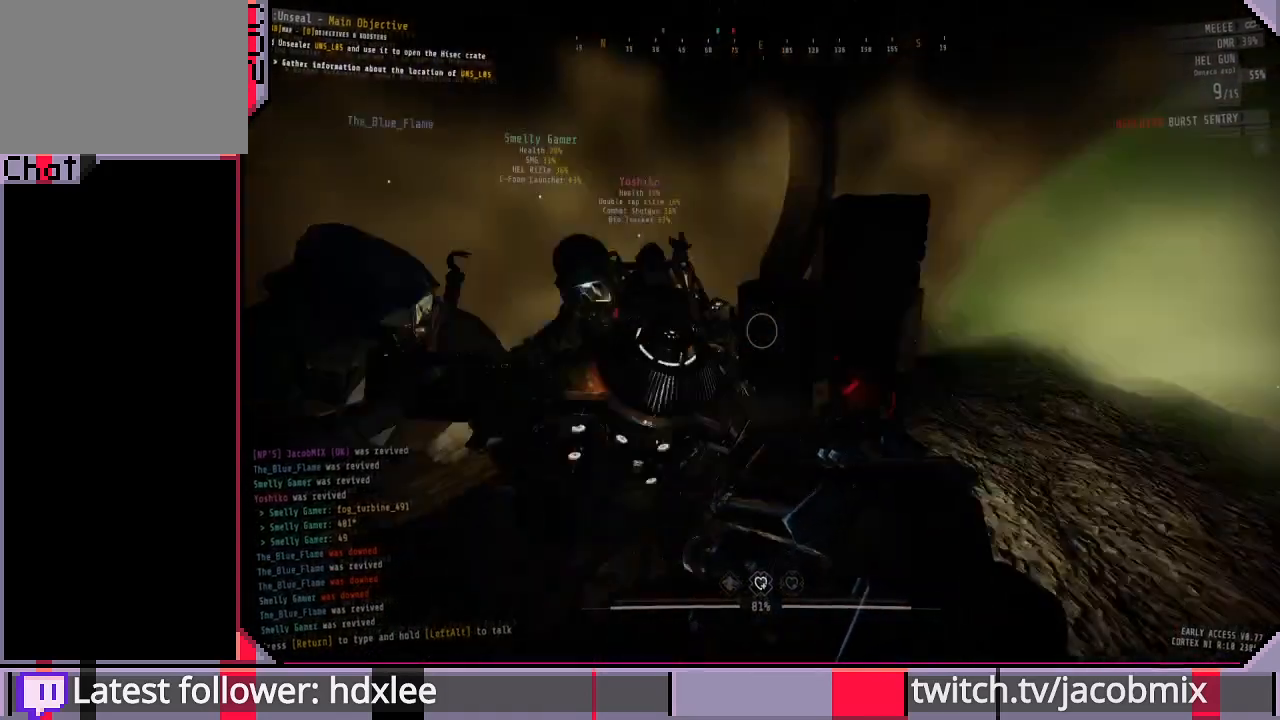
{"keys": ["w"], "mouse": [], "events": [[33, "d", "down"], [167, "w", "down"], [233, "d", "up"]]}
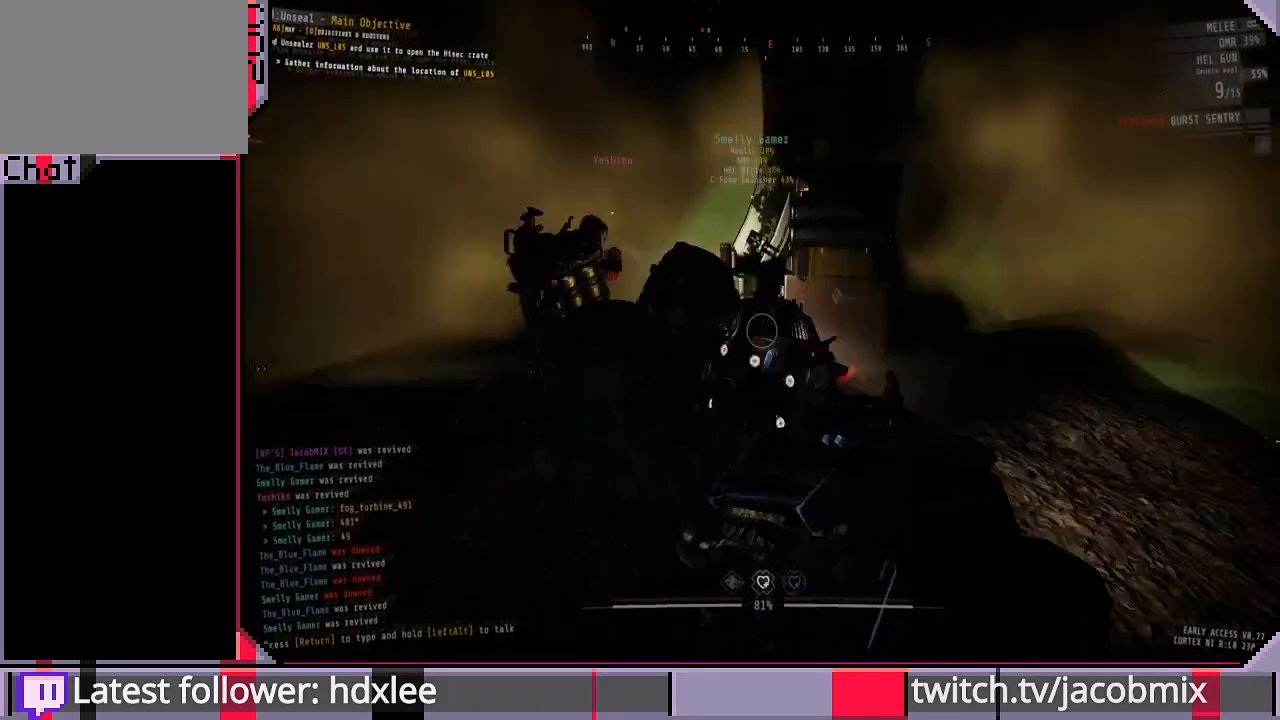
{"keys": [], "mouse": [], "events": [[233, "w", "up"], [367, "a", "down"], [467, "a", "up"]]}
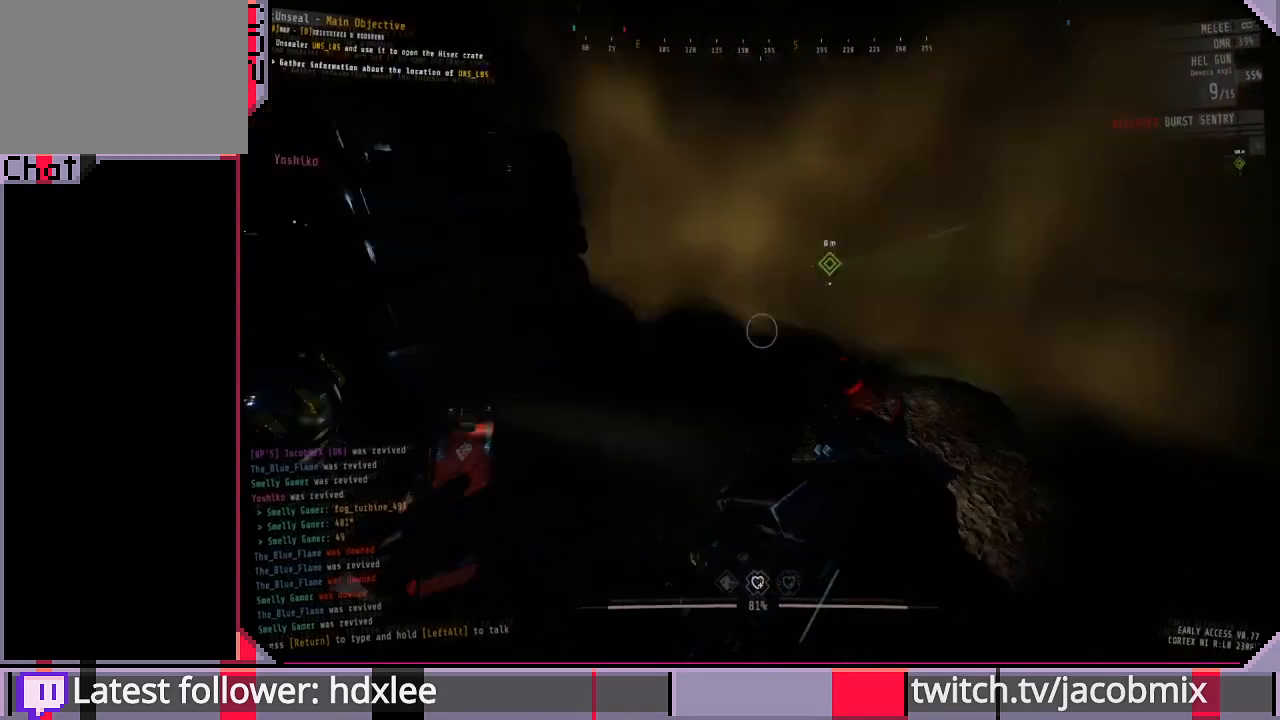
{"keys": ["w"], "mouse": [], "events": [[200, "w", "down"]]}
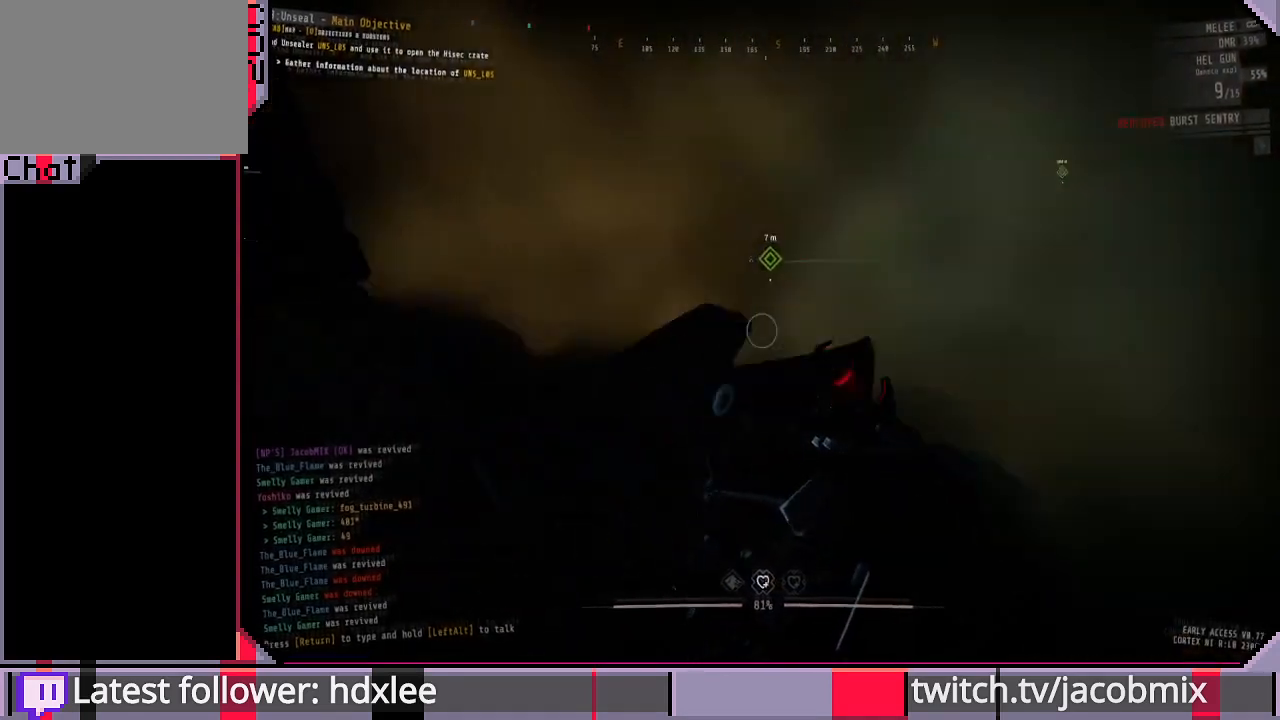
{"keys": ["a", "w"], "mouse": [], "events": [[67, "a", "down"], [167, "w", "up"], [233, "a", "up"], [367, "a", "down"], [500, "w", "down"]]}
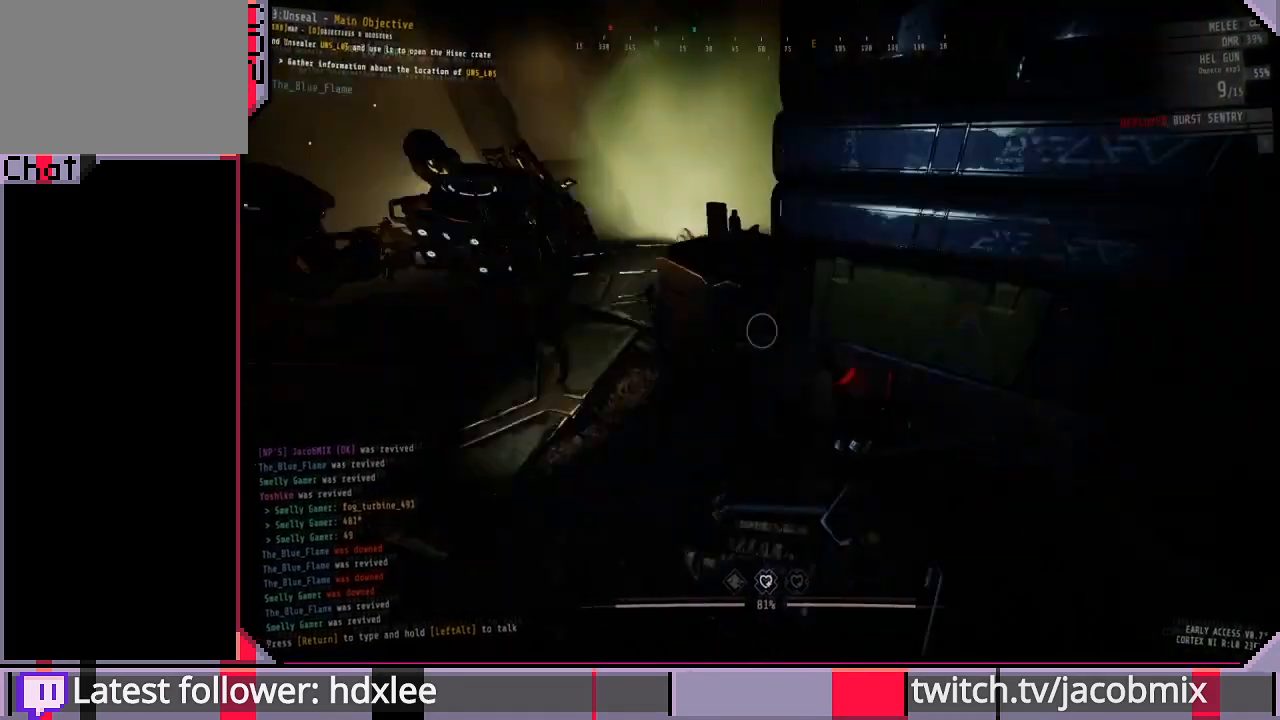
{"keys": [], "mouse": [], "events": [[267, "a", "up"], [500, "w", "up"]]}
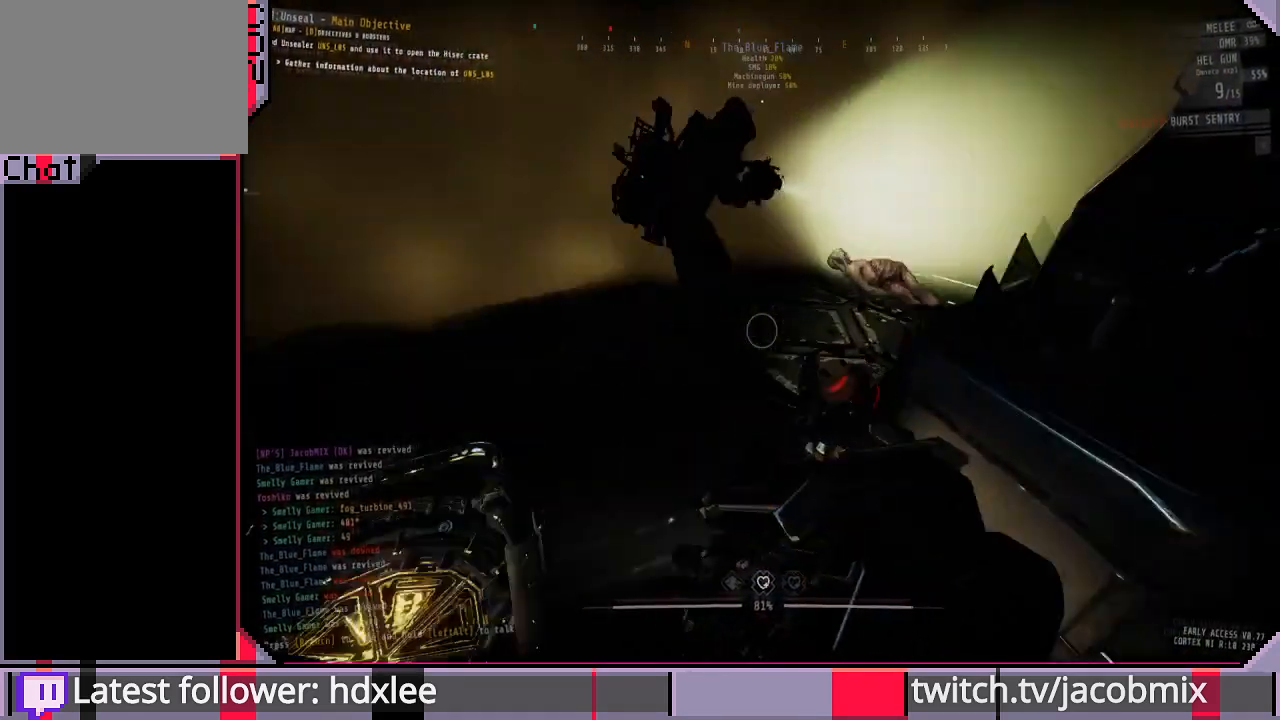
{"keys": ["w"], "mouse": [], "events": [[333, "w", "down"]]}
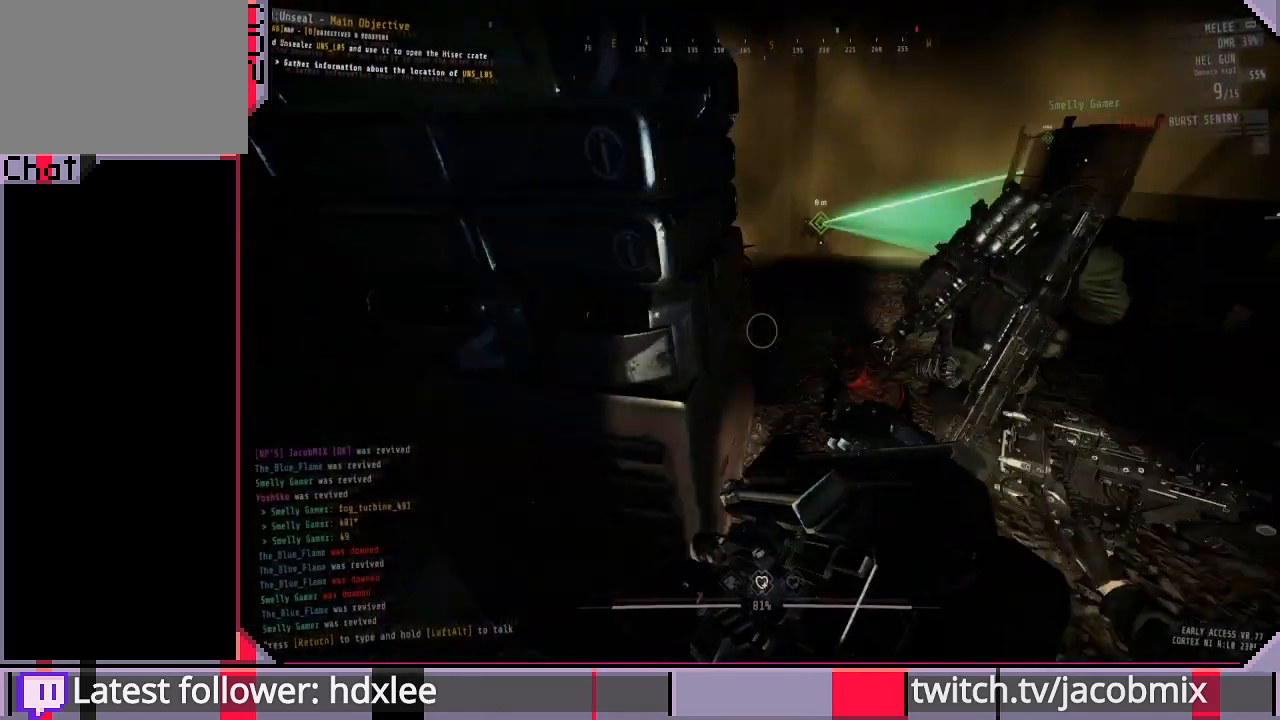
{"keys": ["w"], "mouse": [], "events": [[100, "d", "down"], [200, "d", "up"]]}
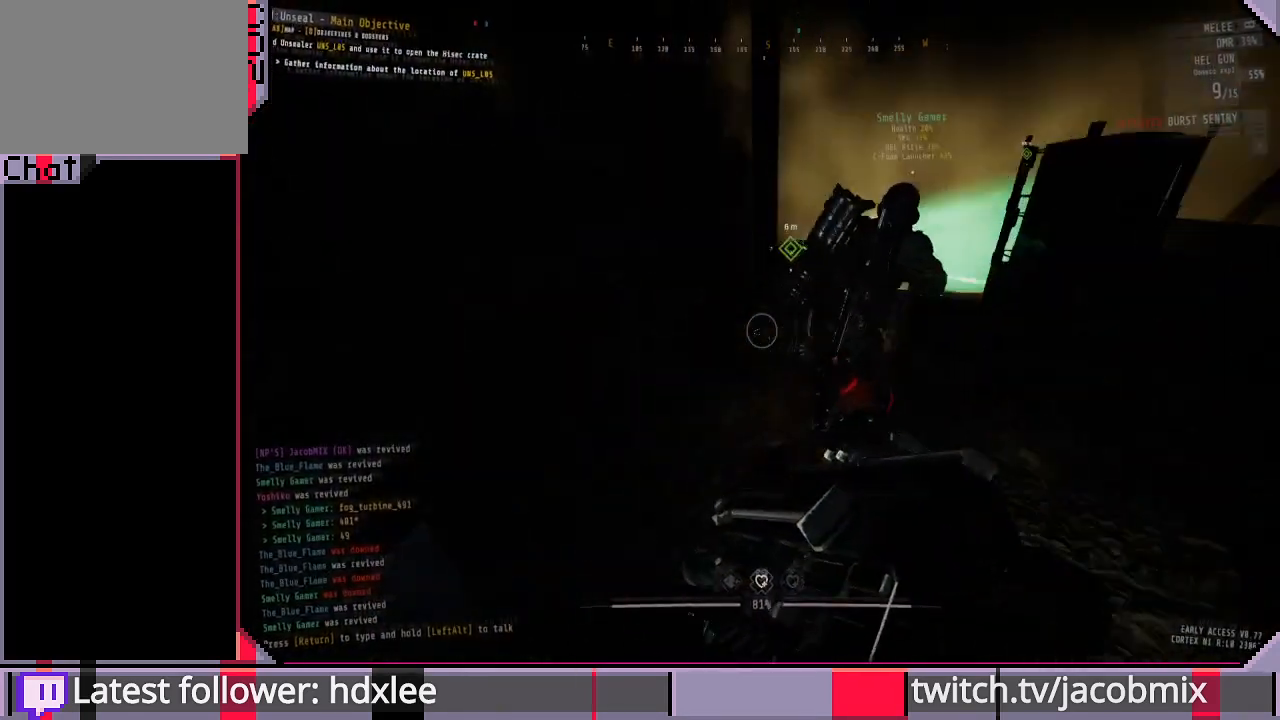
{"keys": ["shift", "w"], "mouse": [], "events": [[33, "shift", "down"]]}
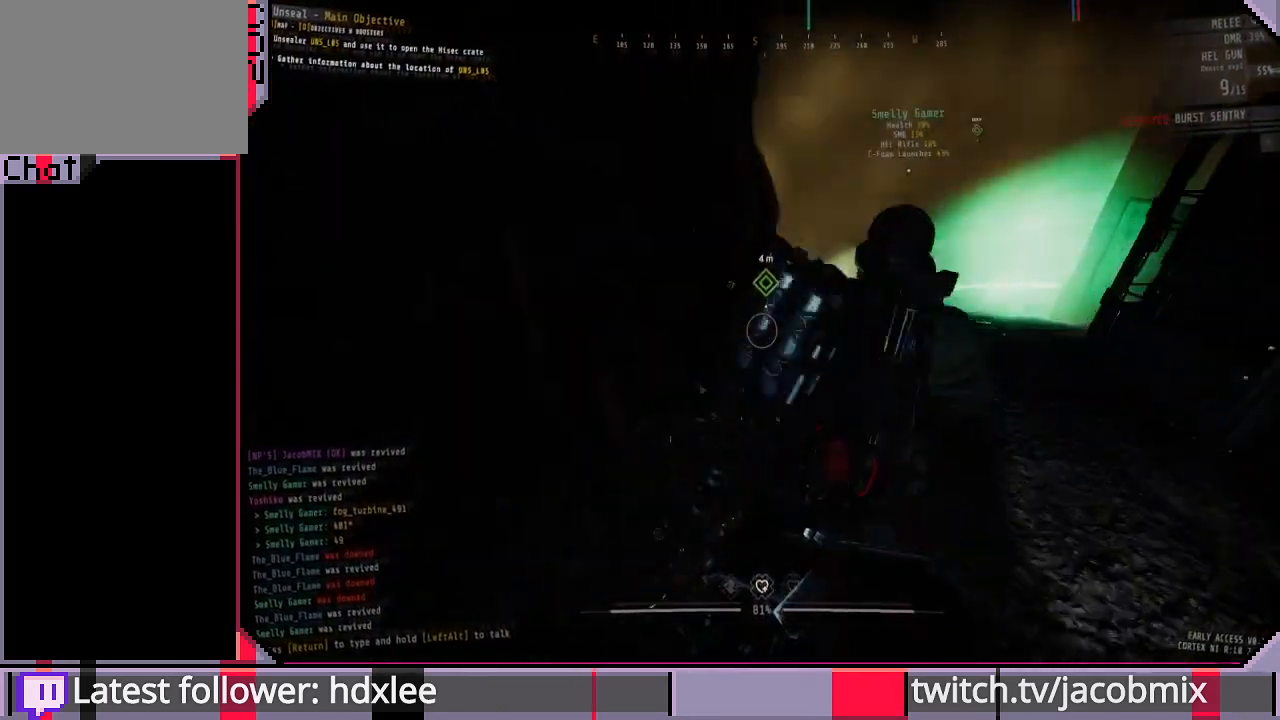
{"keys": ["e"], "mouse": [], "events": [[67, "shift", "up"], [200, "w", "up"], [267, "e", "down"]]}